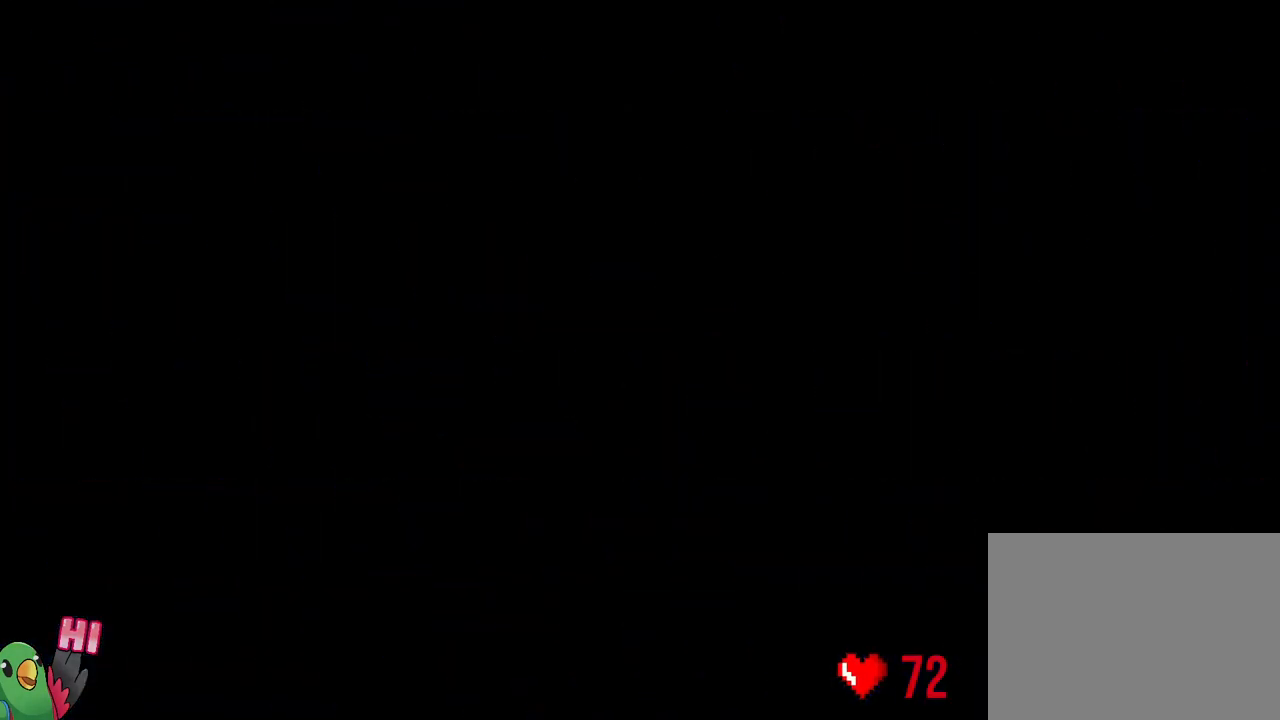
Gameplay with a controller (Nintendo layout); each line is a JSON object with the inputs held at the frame after it (dt_ms = milliseconds from this image to that frame). "events" lists button and stick changes between this image and that frame as [ms after this image, input, new state], when the widget could be followed in between. Not read: HOME L3.
{"dt_ms": 500, "buttons": [], "left_stick": "center", "right_stick": "center", "events": []}
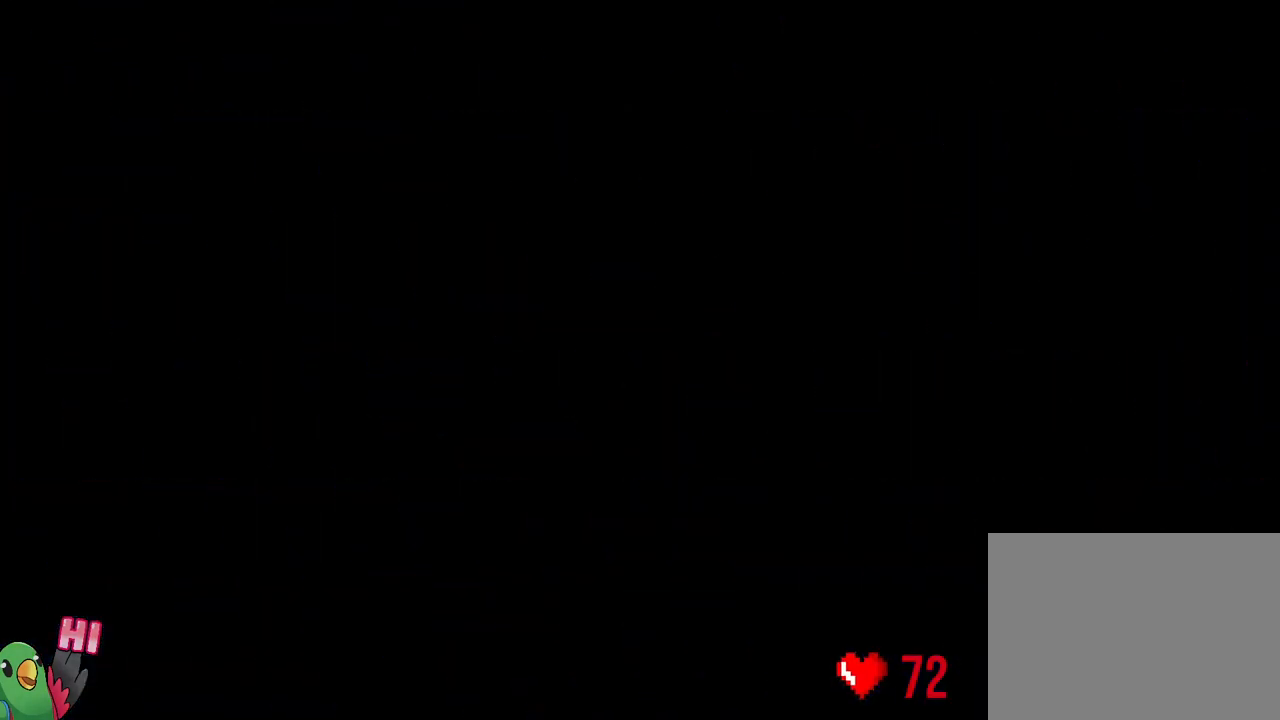
{"dt_ms": 500, "buttons": [], "left_stick": "center", "right_stick": "center", "events": []}
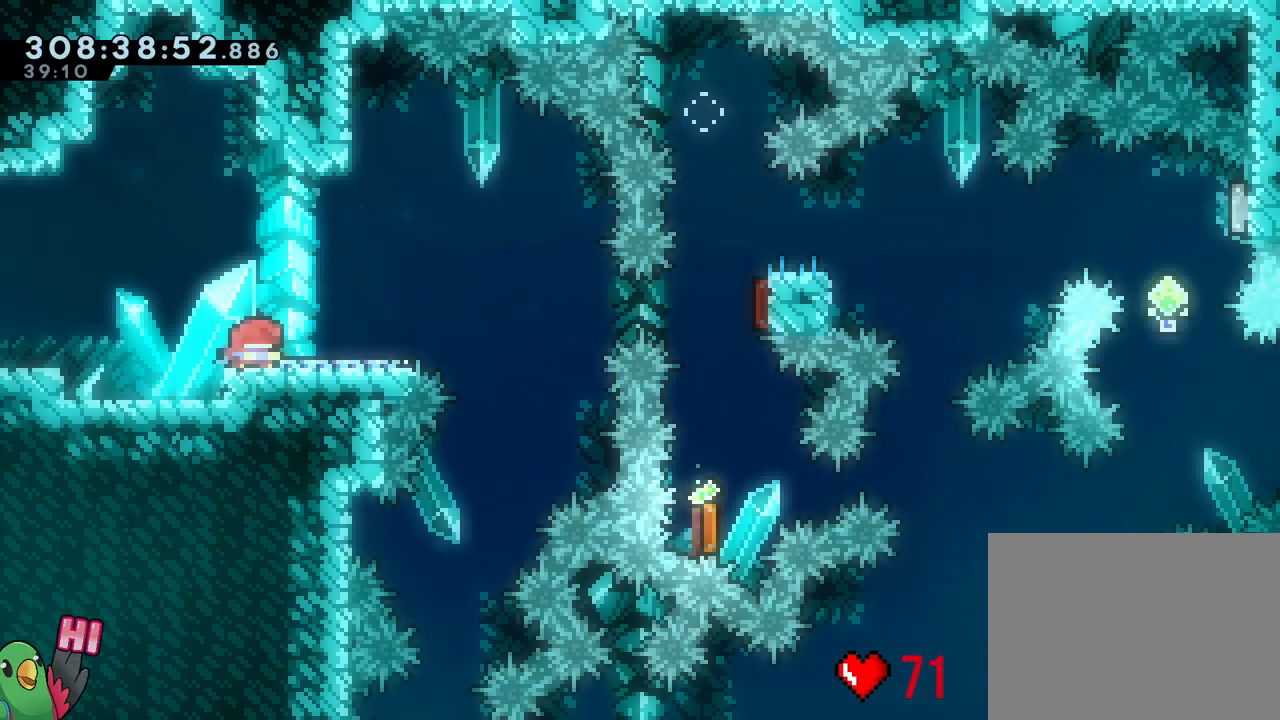
{"dt_ms": 500, "buttons": [], "left_stick": "center", "right_stick": "center", "events": []}
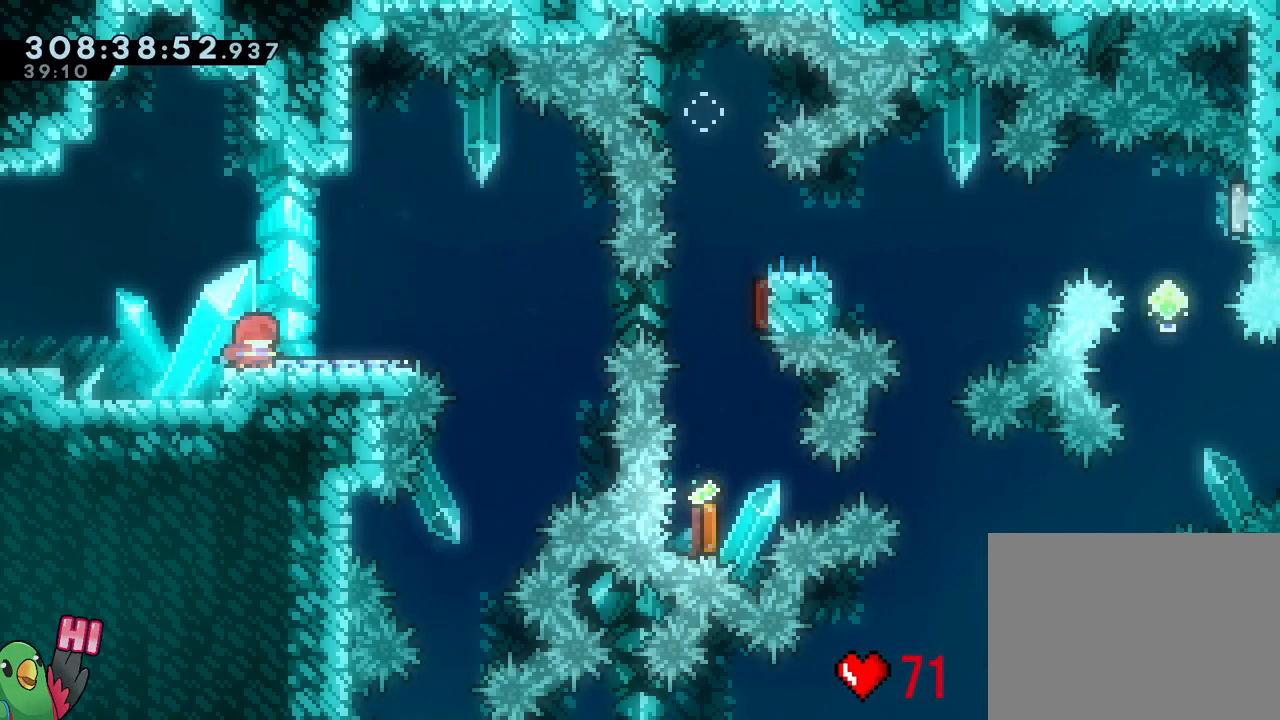
{"dt_ms": 500, "buttons": [], "left_stick": "center", "right_stick": "center", "events": []}
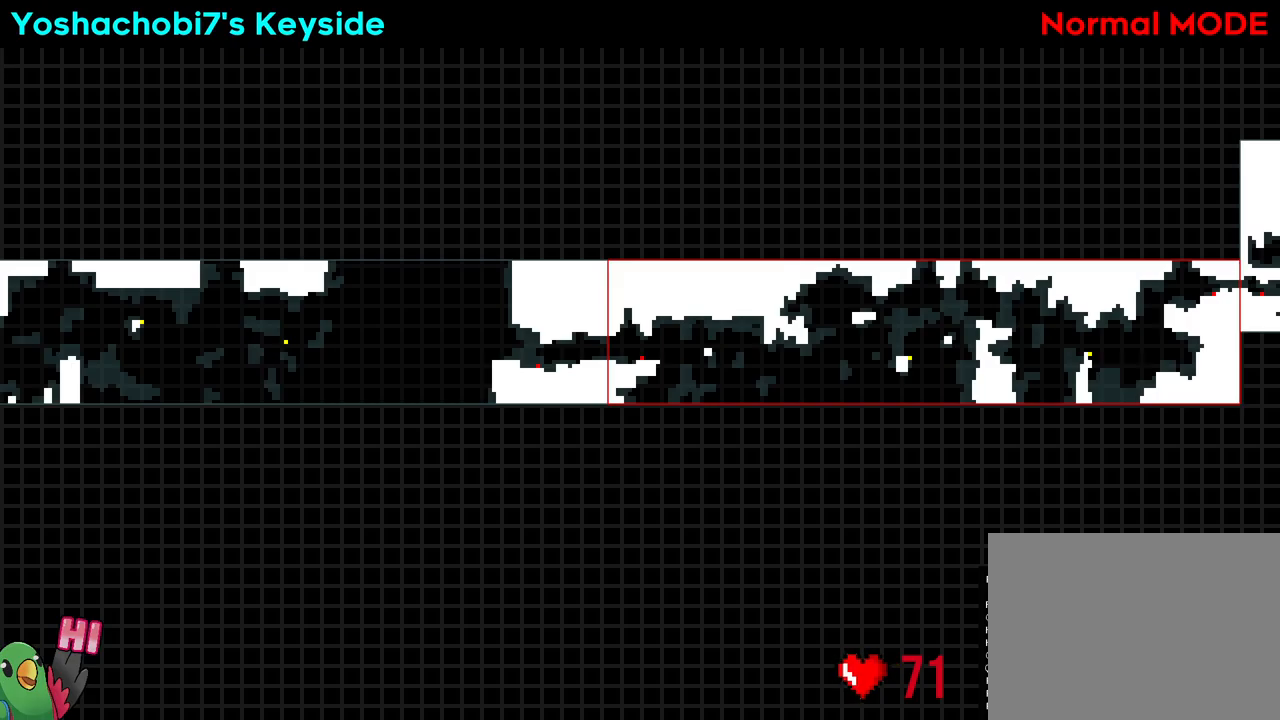
{"dt_ms": 500, "buttons": [], "left_stick": "right", "right_stick": "center", "events": [[67, "left_stick", "right"]]}
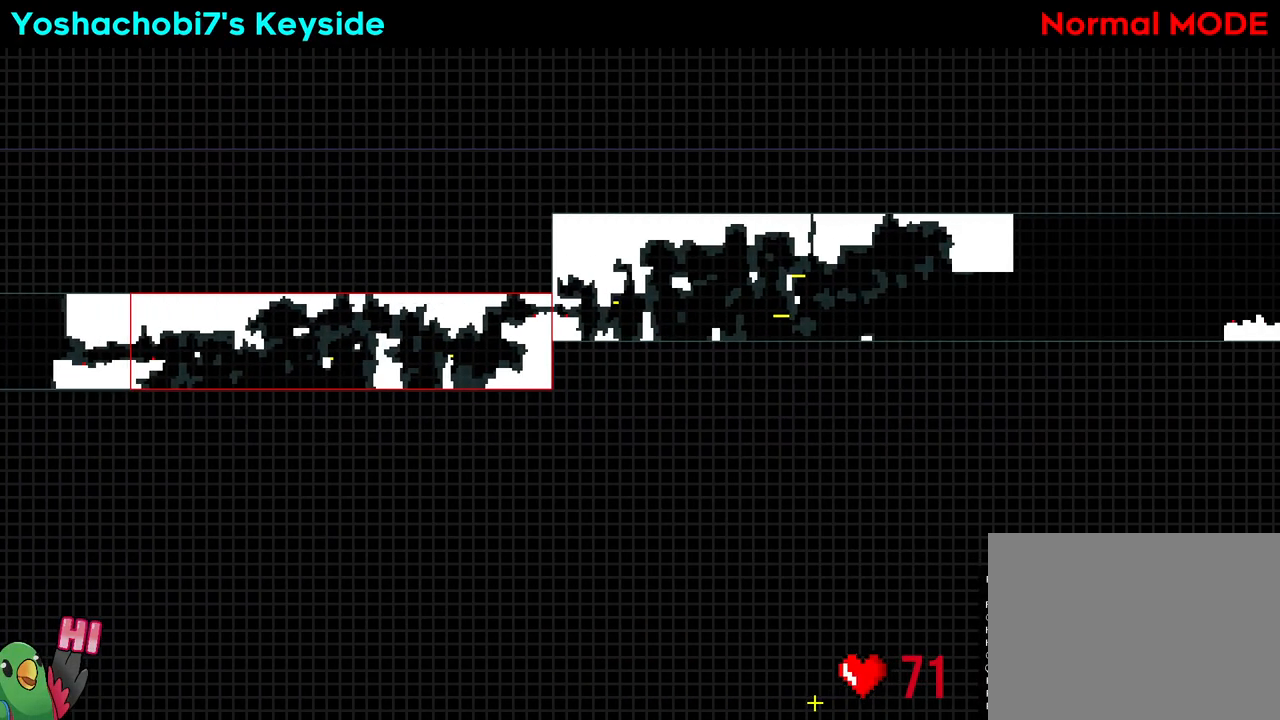
{"dt_ms": 500, "buttons": [], "left_stick": "center", "right_stick": "center", "events": [[83, "left_stick", "center"]]}
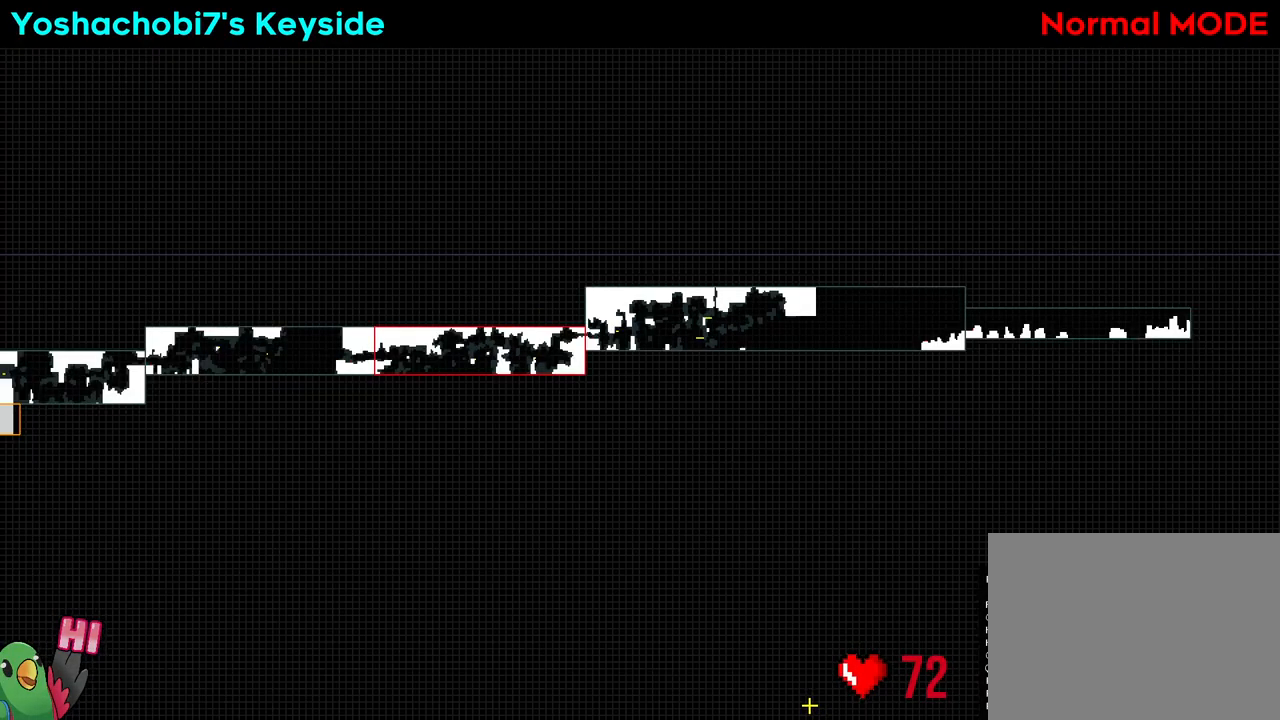
{"dt_ms": 500, "buttons": [], "left_stick": "center", "right_stick": "center", "events": [[33, "left_stick", "right"], [283, "left_stick", "center"]]}
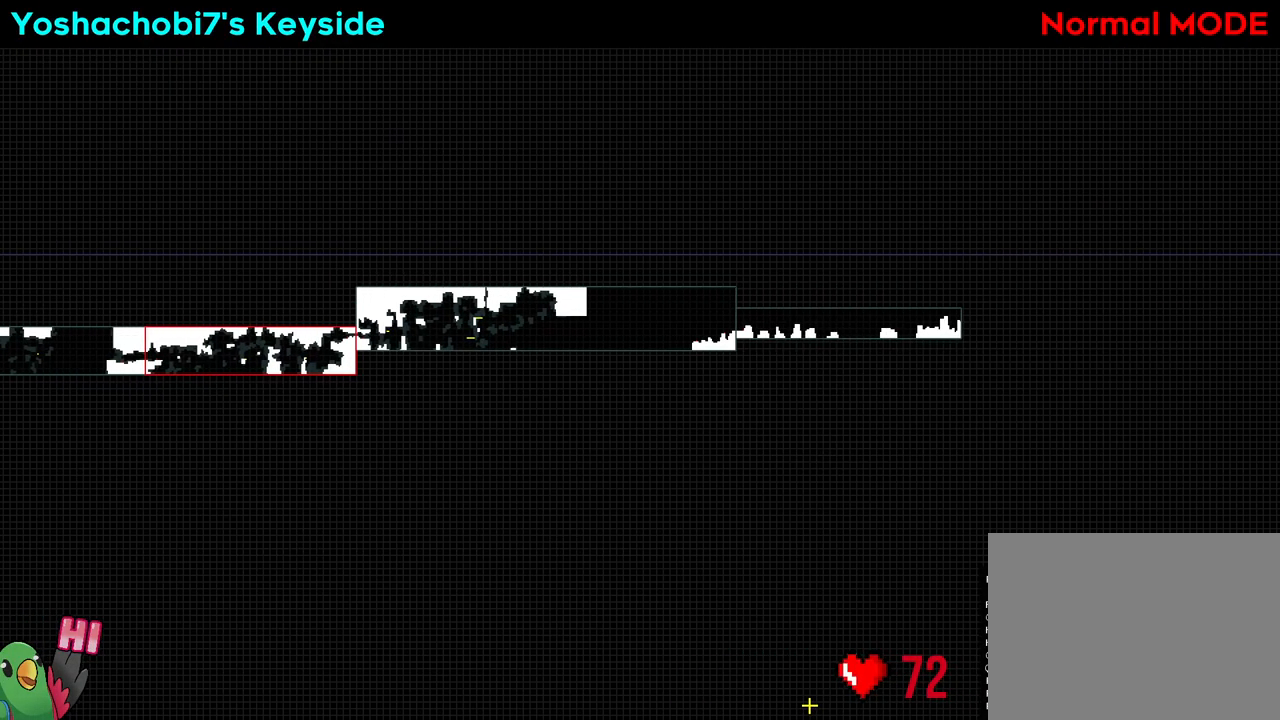
{"dt_ms": 500, "buttons": [], "left_stick": "left", "right_stick": "center", "events": [[50, "left_stick", "left"]]}
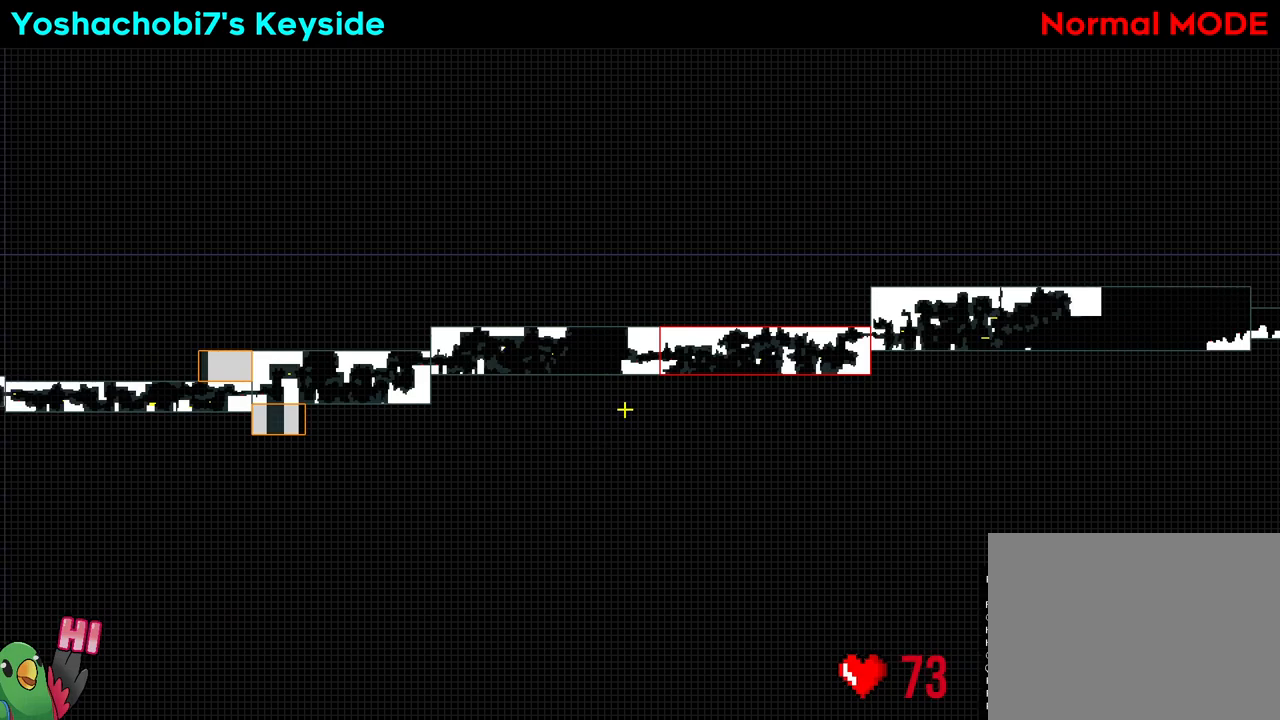
{"dt_ms": 500, "buttons": [], "left_stick": "right", "right_stick": "center", "events": [[17, "left_stick", "center"], [467, "left_stick", "right"]]}
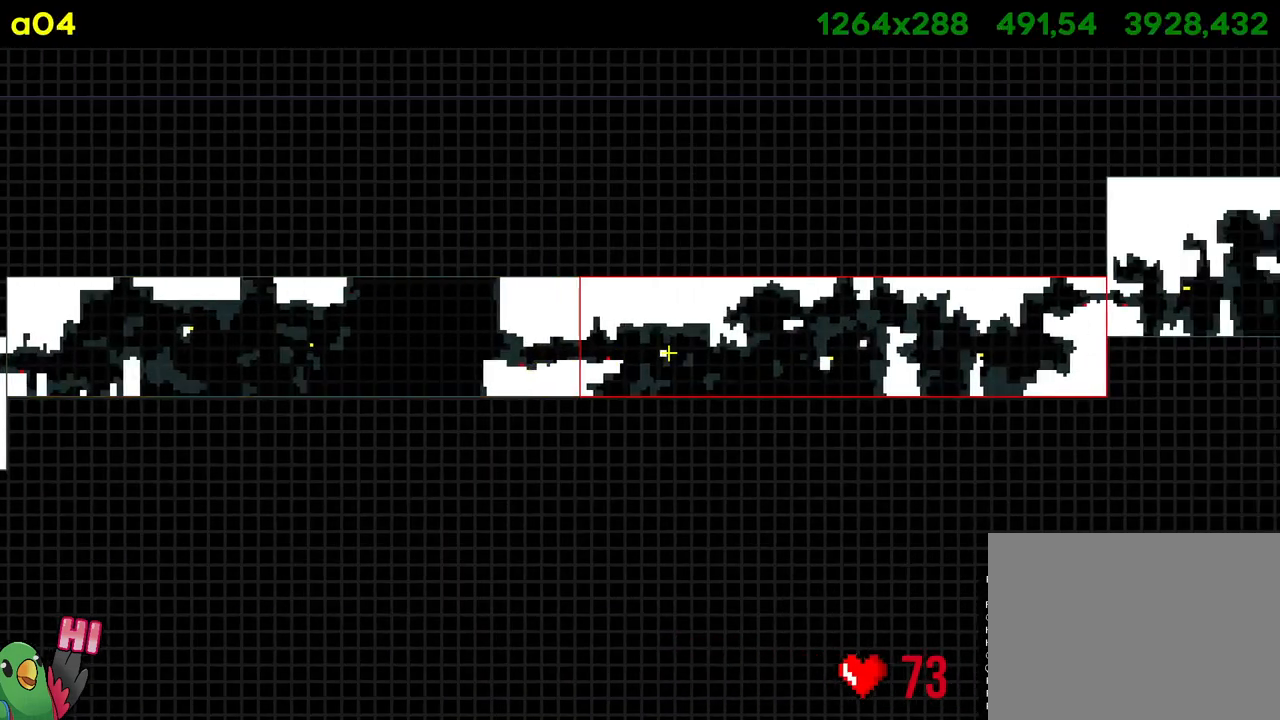
{"dt_ms": 500, "buttons": [], "left_stick": "center", "right_stick": "center", "events": [[133, "left_stick", "center"]]}
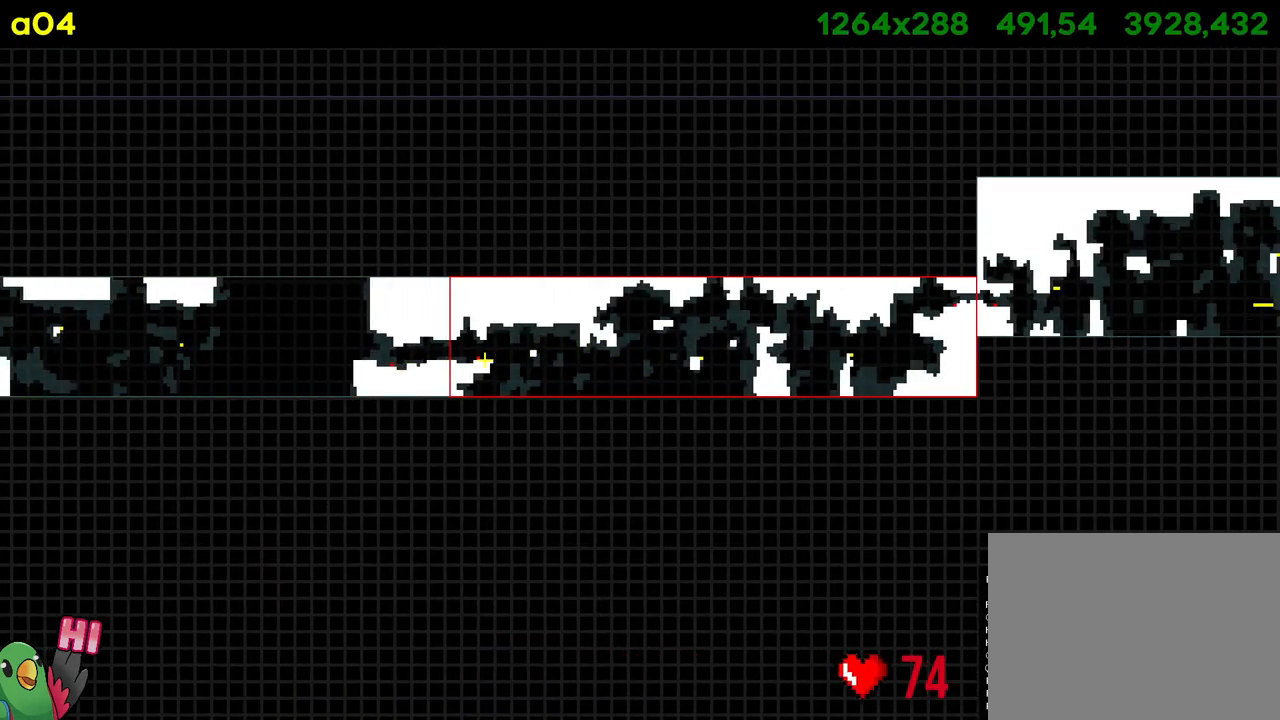
{"dt_ms": 500, "buttons": [], "left_stick": "center", "right_stick": "center", "events": []}
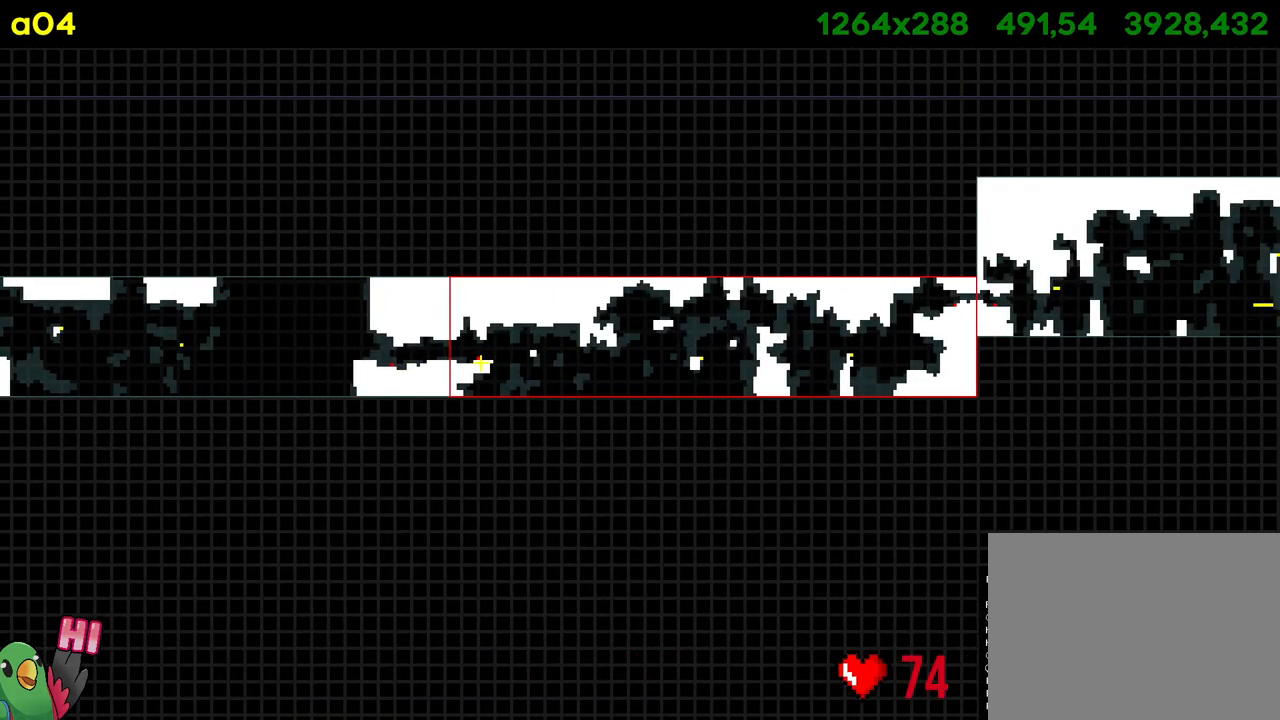
{"dt_ms": 500, "buttons": [], "left_stick": "center", "right_stick": "center"}
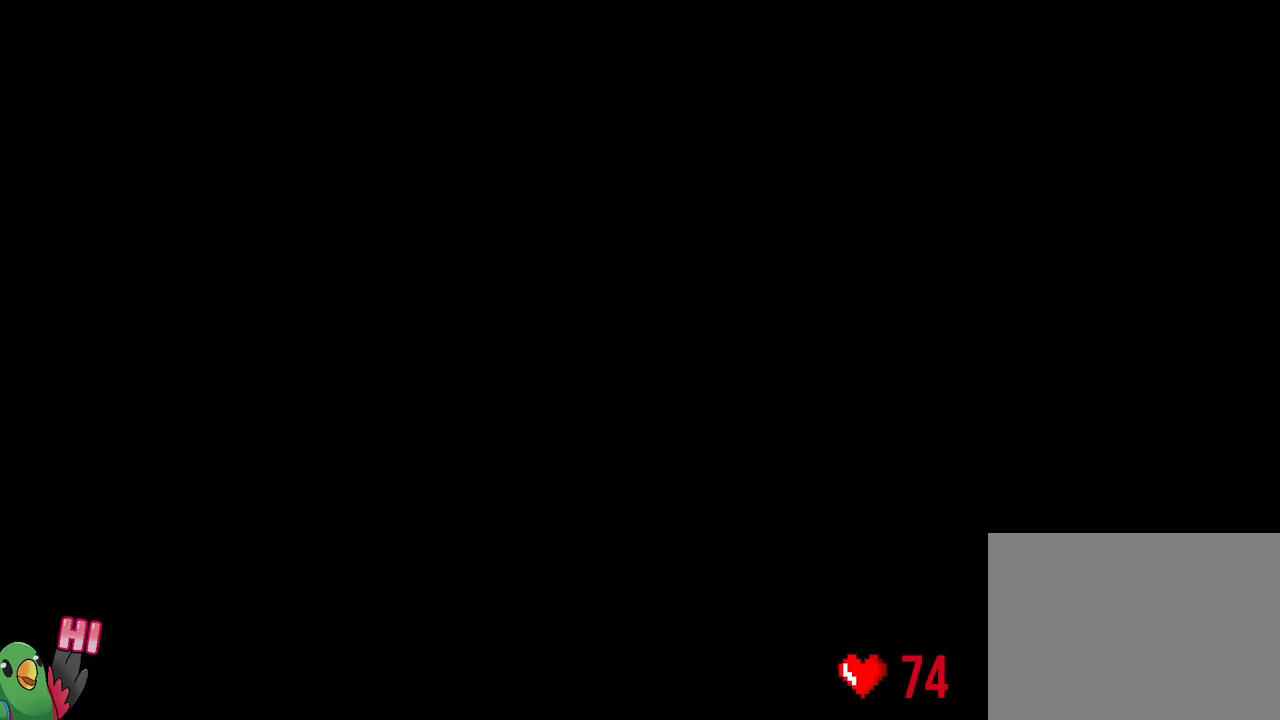
{"dt_ms": 500, "buttons": [], "left_stick": "center", "right_stick": "center", "events": []}
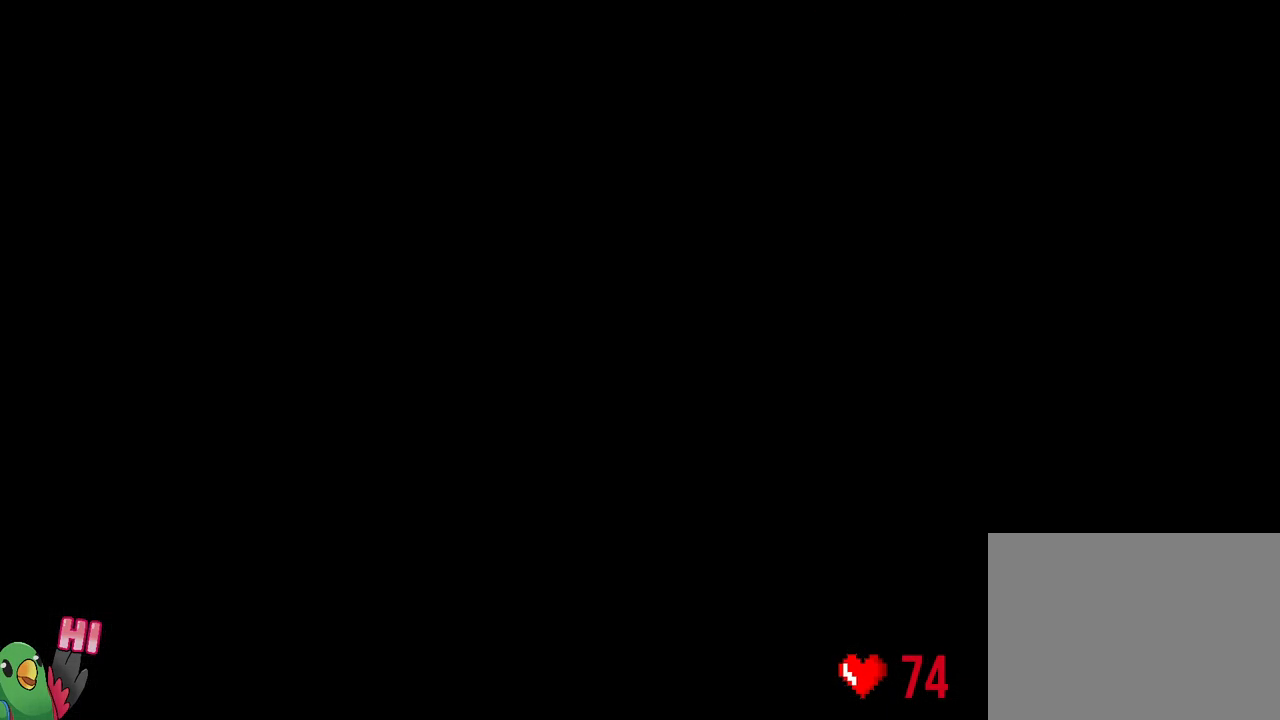
{"dt_ms": 500, "buttons": [], "left_stick": "center", "right_stick": "center", "events": []}
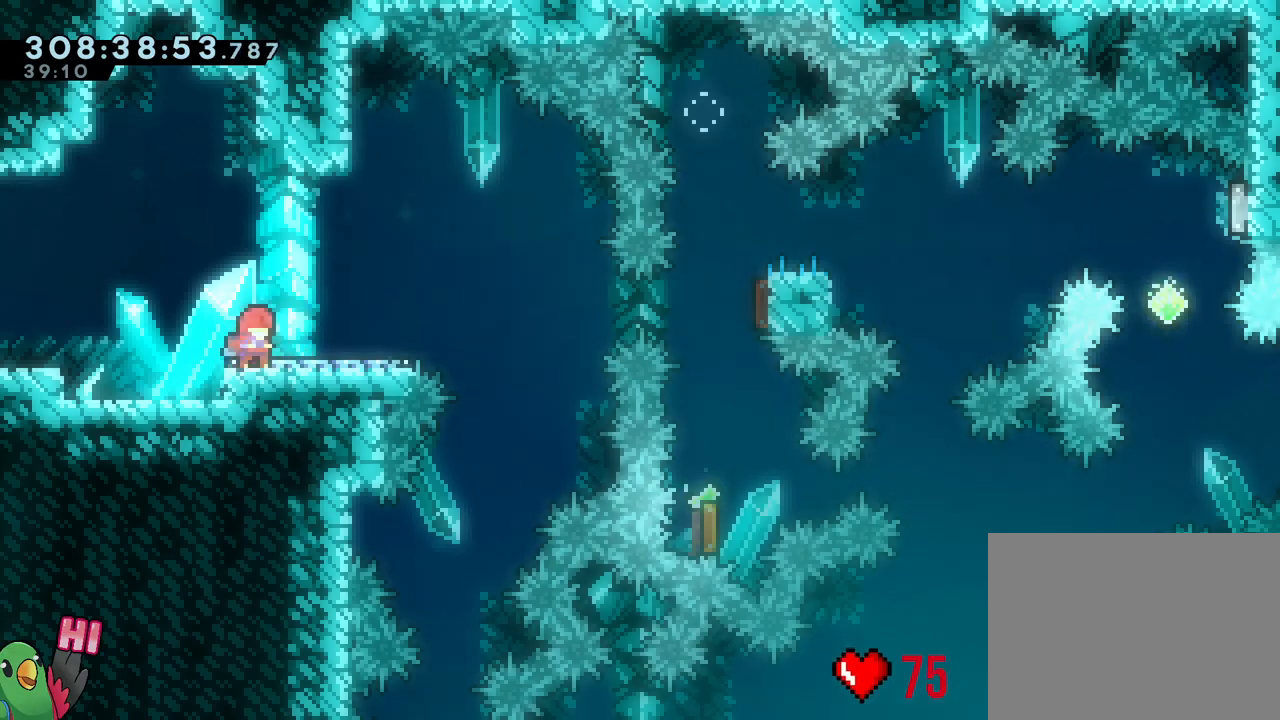
{"dt_ms": 500, "buttons": [], "left_stick": "center", "right_stick": "center", "events": []}
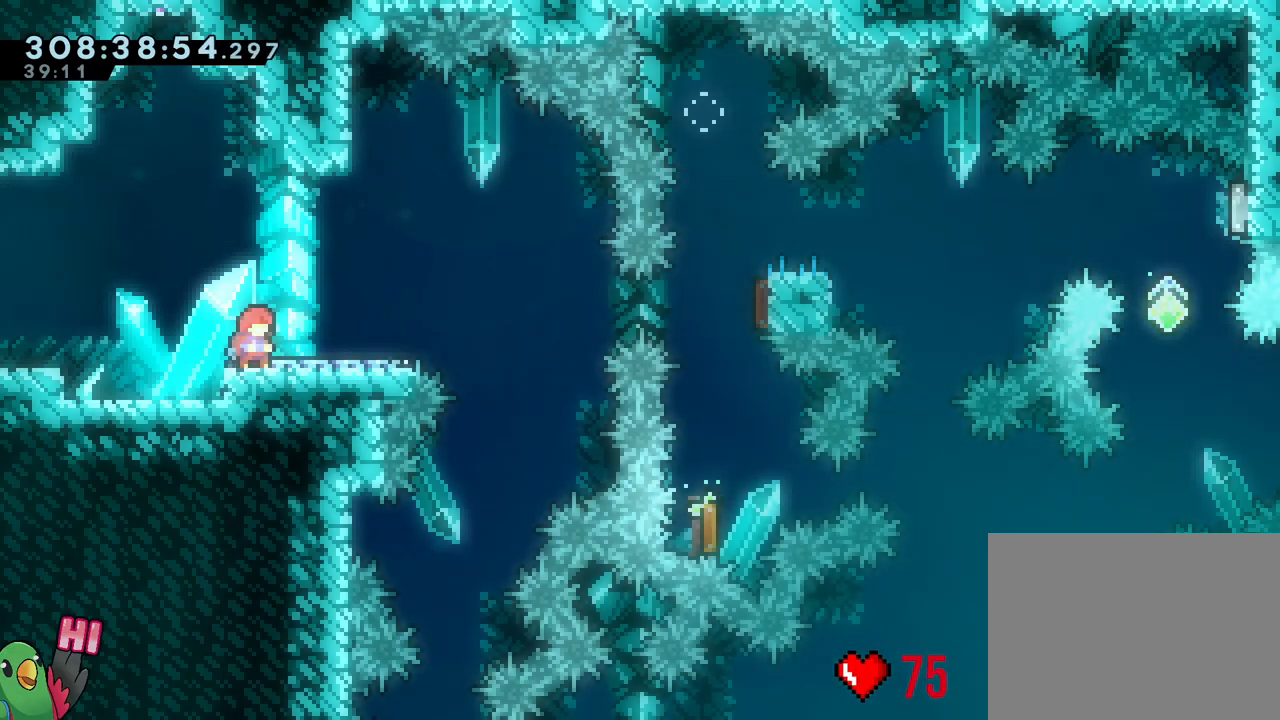
{"dt_ms": 500, "buttons": [], "left_stick": "center", "right_stick": "center", "events": []}
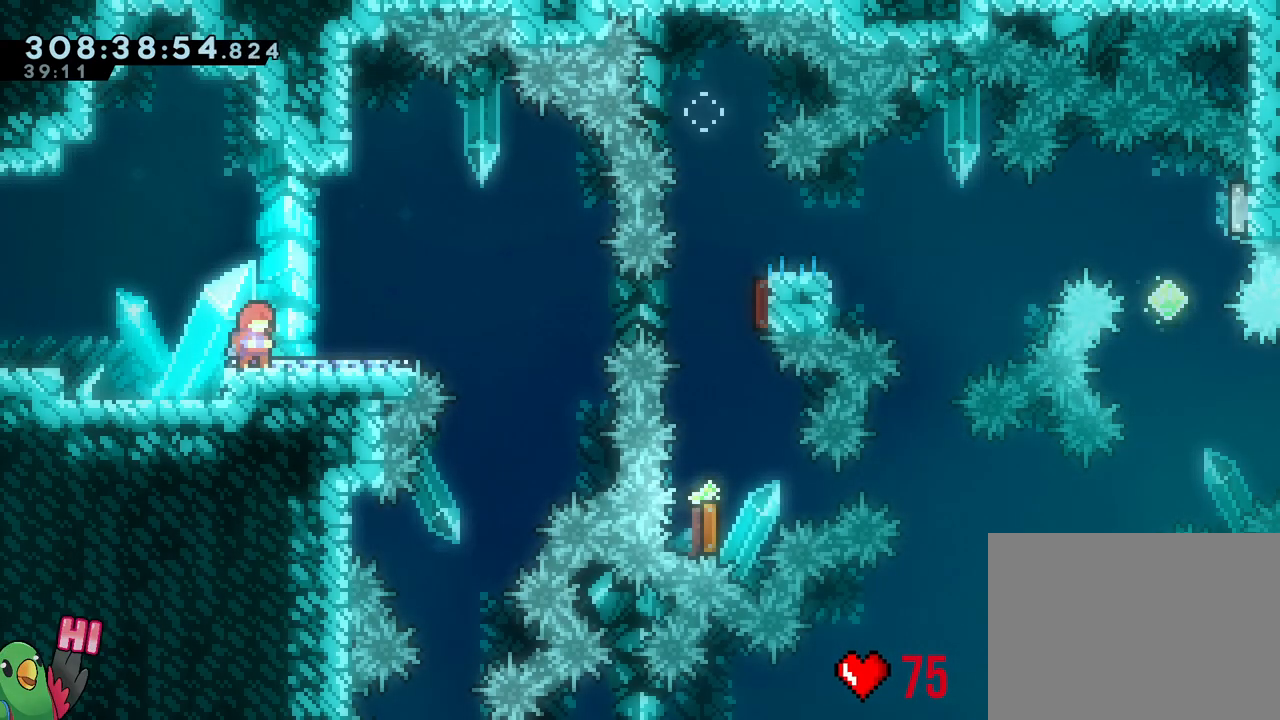
{"dt_ms": 500, "buttons": [], "left_stick": "center", "right_stick": "center", "events": []}
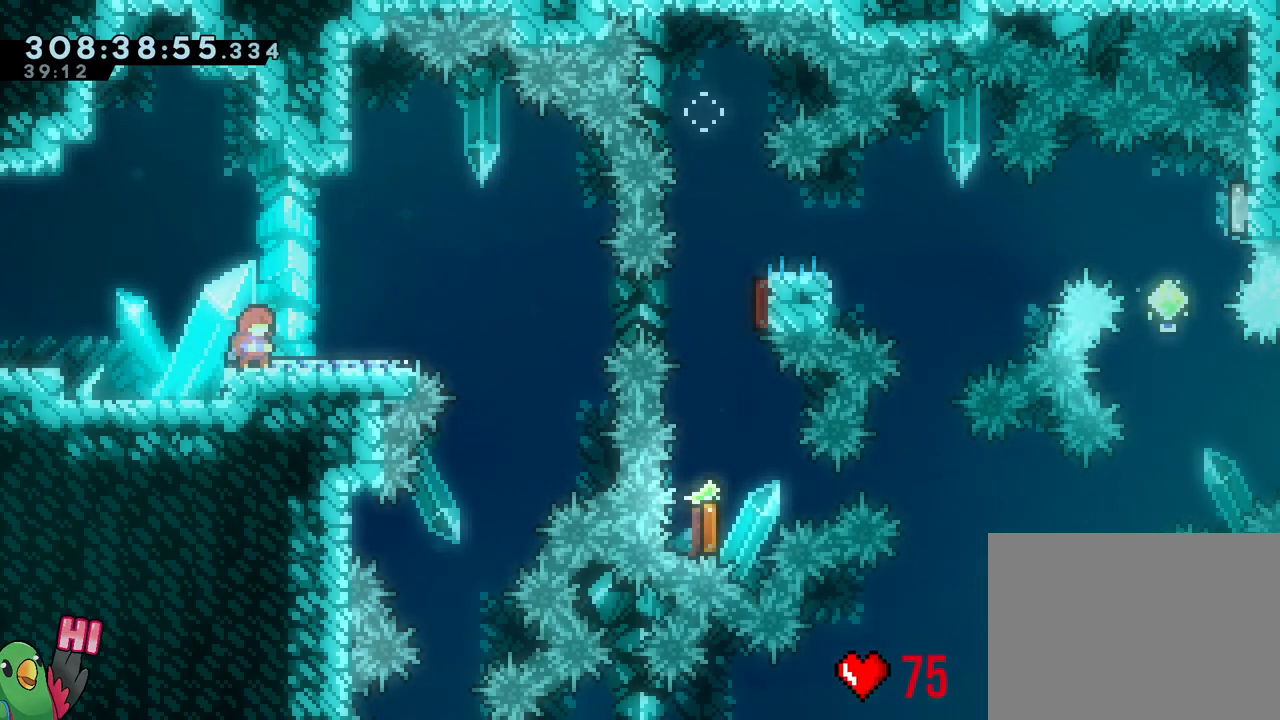
{"dt_ms": 500, "buttons": ["Y", "L2"], "left_stick": "right", "right_stick": "center", "events": [[233, "L2", "down"], [450, "Y", "down"], [450, "left_stick", "down-right"], [500, "left_stick", "right"]]}
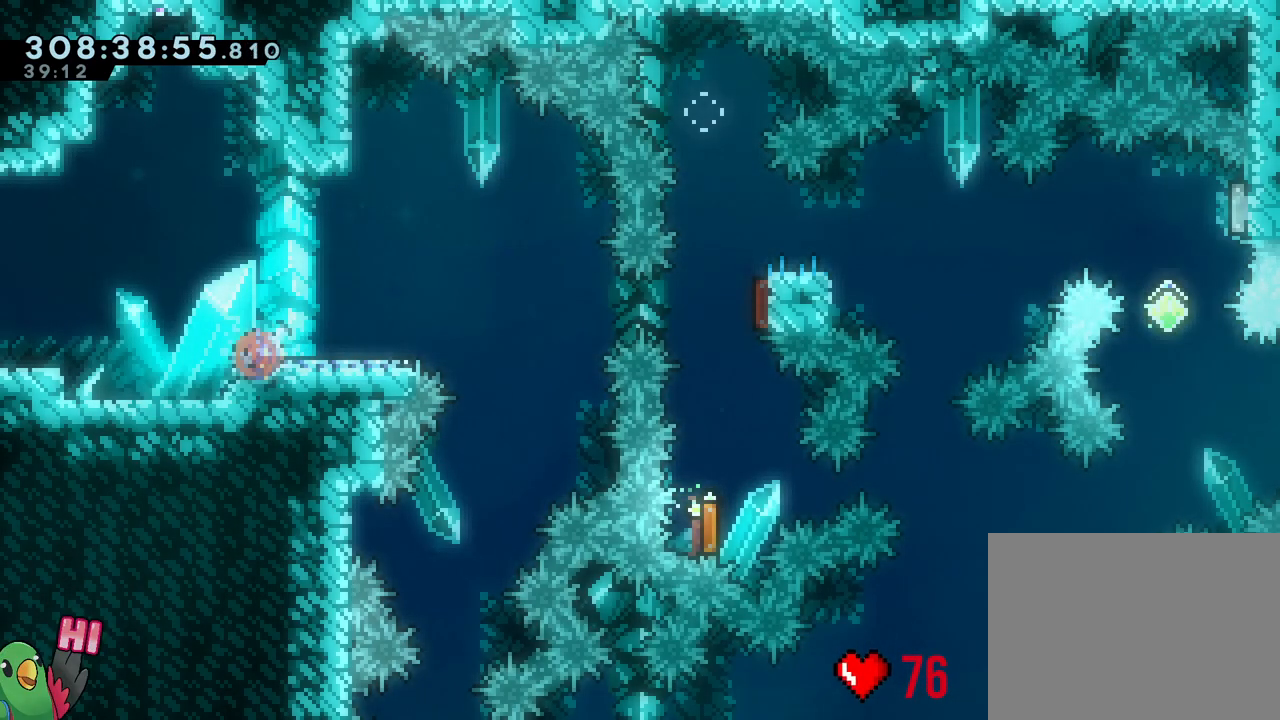
{"dt_ms": 500, "buttons": ["B", "Y"], "left_stick": "down", "right_stick": "center", "events": [[83, "Y", "up"], [183, "B", "down"], [350, "L2", "up"], [417, "left_stick", "down"], [450, "Y", "down"]]}
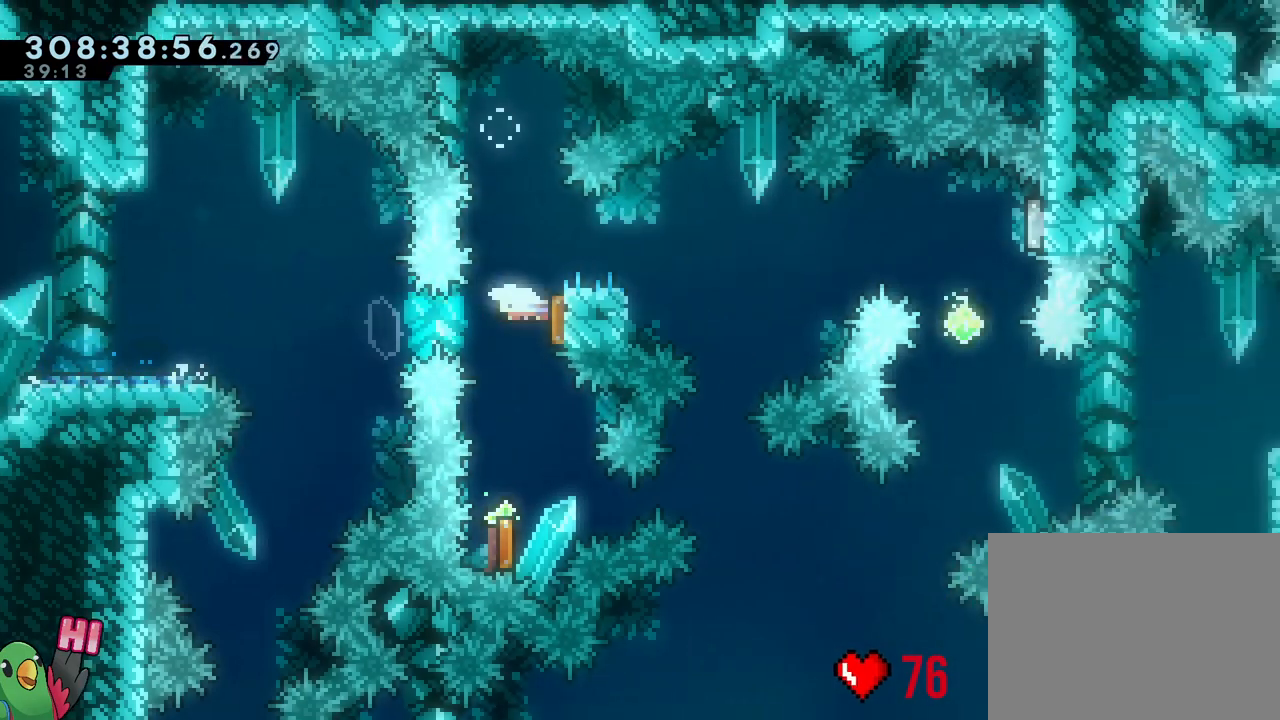
{"dt_ms": 500, "buttons": ["Y"], "left_stick": "up", "right_stick": "center", "events": [[83, "Y", "up"], [100, "B", "up"], [183, "left_stick", "up"], [233, "Y", "down"], [367, "Y", "up"], [483, "Y", "down"]]}
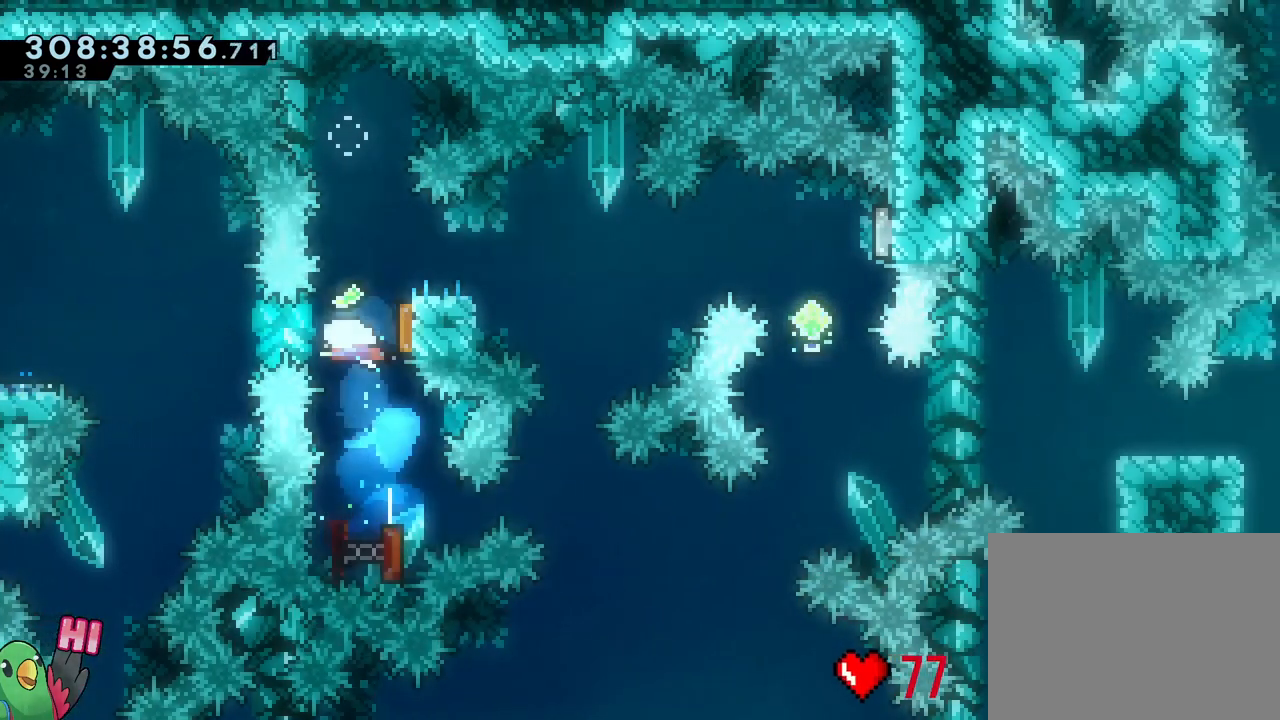
{"dt_ms": 500, "buttons": ["X"], "left_stick": "center", "right_stick": "center"}
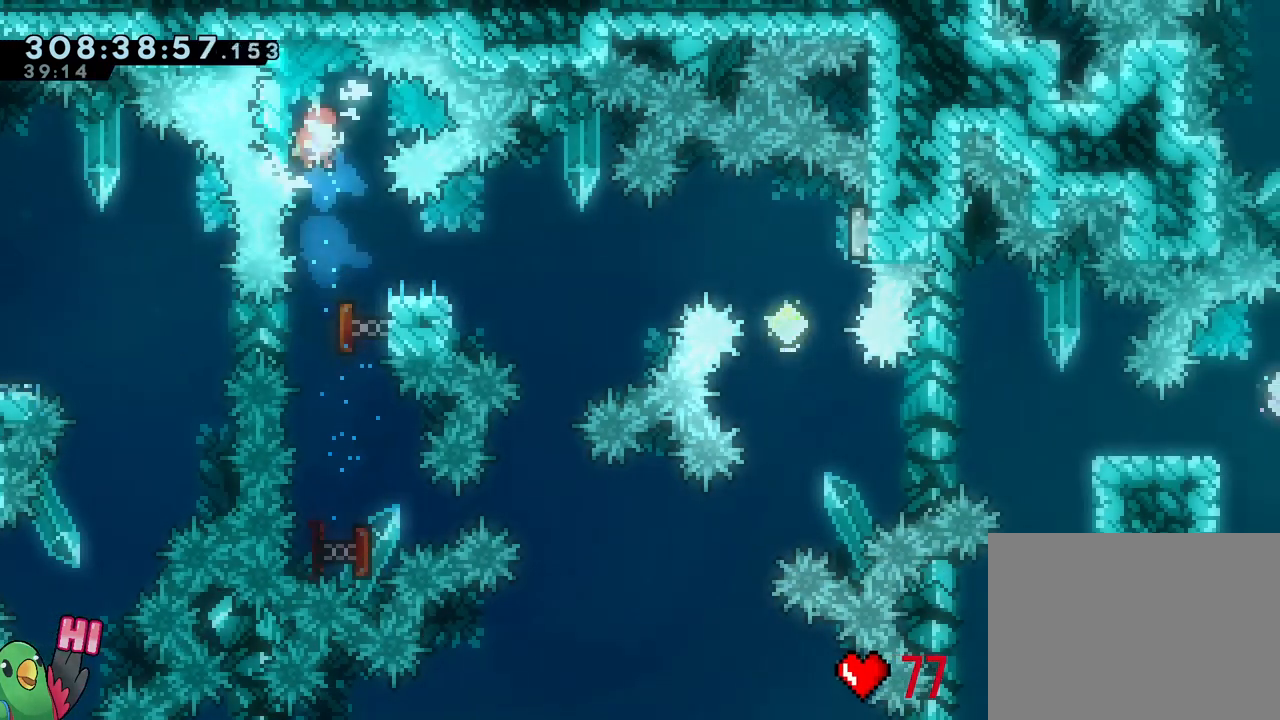
{"dt_ms": 1000, "buttons": ["Y"], "left_stick": "down", "right_stick": "center"}
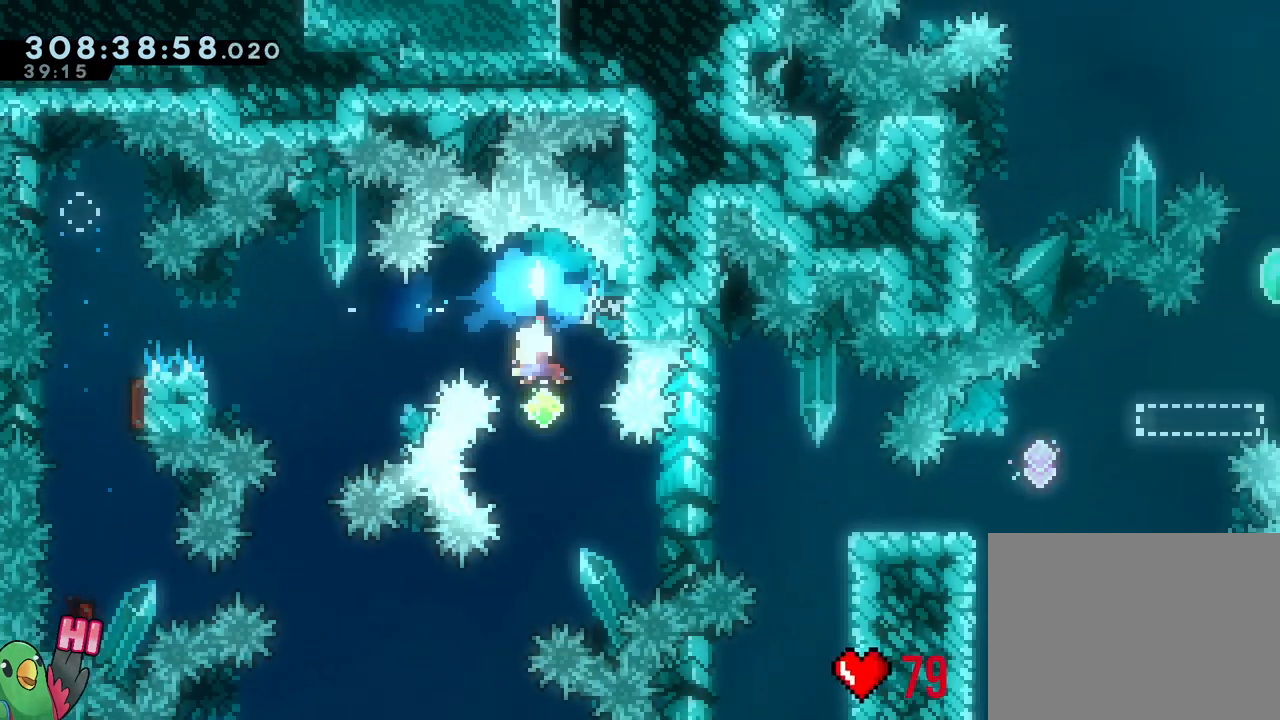
{"dt_ms": 500, "buttons": ["L2"], "left_stick": "right", "right_stick": "center", "events": [[17, "Y", "up"], [67, "left_stick", "center"], [183, "L2", "down"], [183, "left_stick", "down-right"], [200, "Y", "down"], [233, "left_stick", "right"], [283, "Y", "up"], [383, "B", "down"], [433, "B", "up"]]}
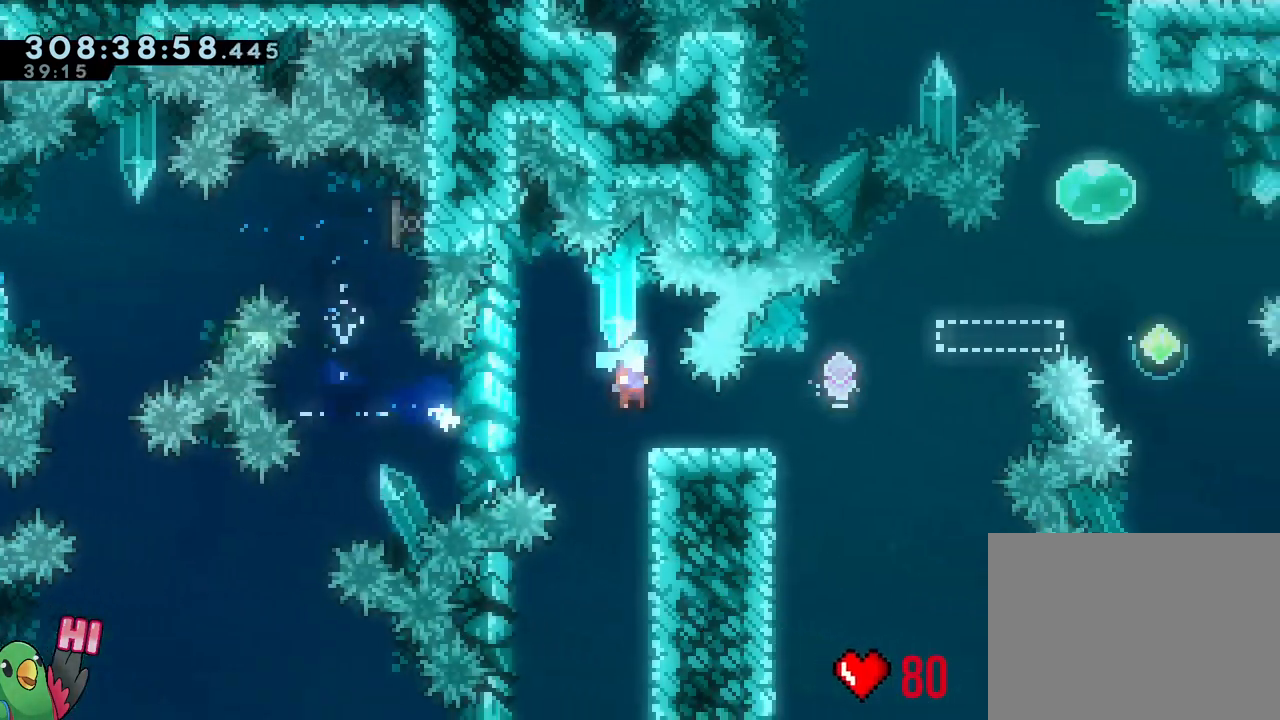
{"dt_ms": 500, "buttons": ["B", "Y", "L2"], "left_stick": "left", "right_stick": "center"}